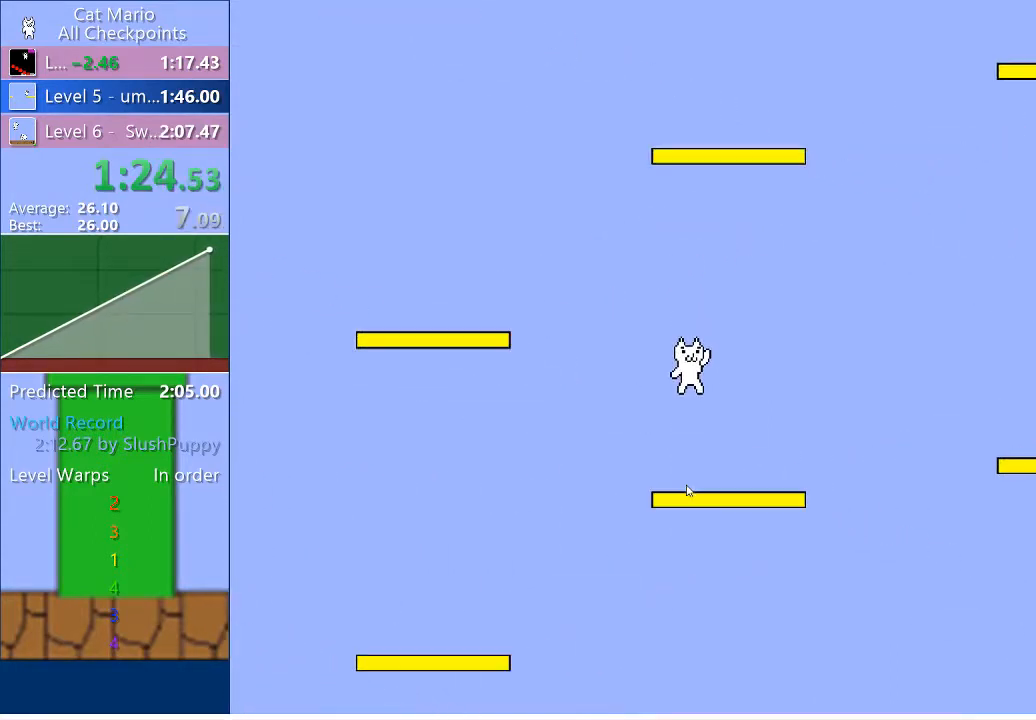
Gameplay with keyboard; each line is a JSON object with the keys held at the frame after it. "events" lists presses ("down") and releases ("up") of "down", "left", "right" and "up" between this image and that frame as [ms after this image, input, new state], when the widget could be followed in between. No other keys are recorded. Mouse input is not recorded.
{"keys": ["right"], "events": []}
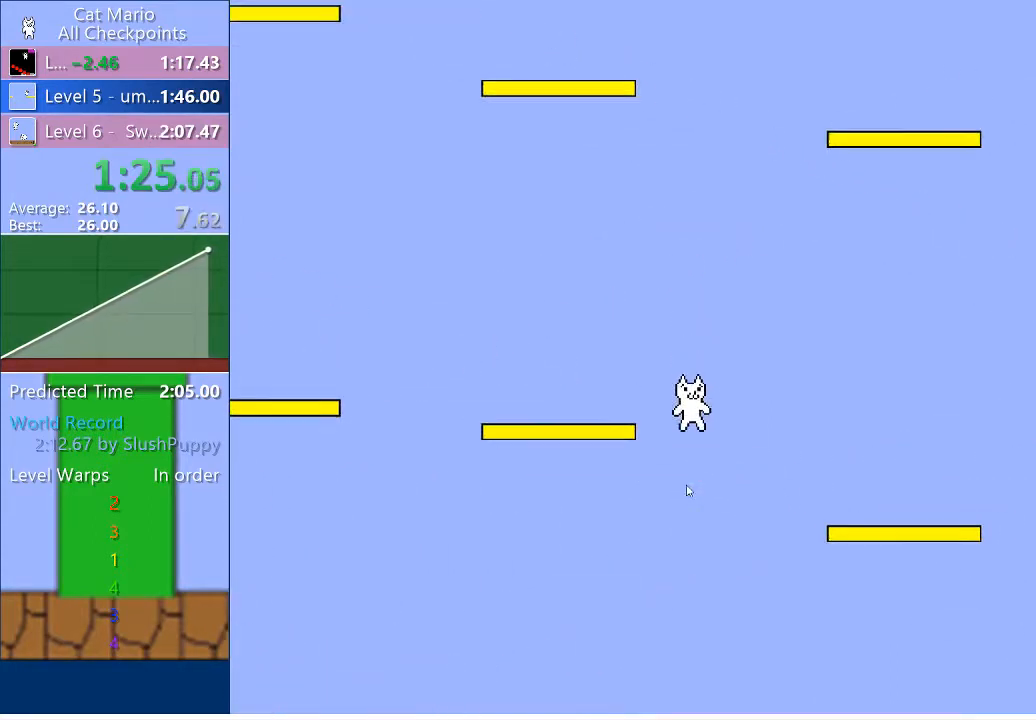
{"keys": ["right"], "events": []}
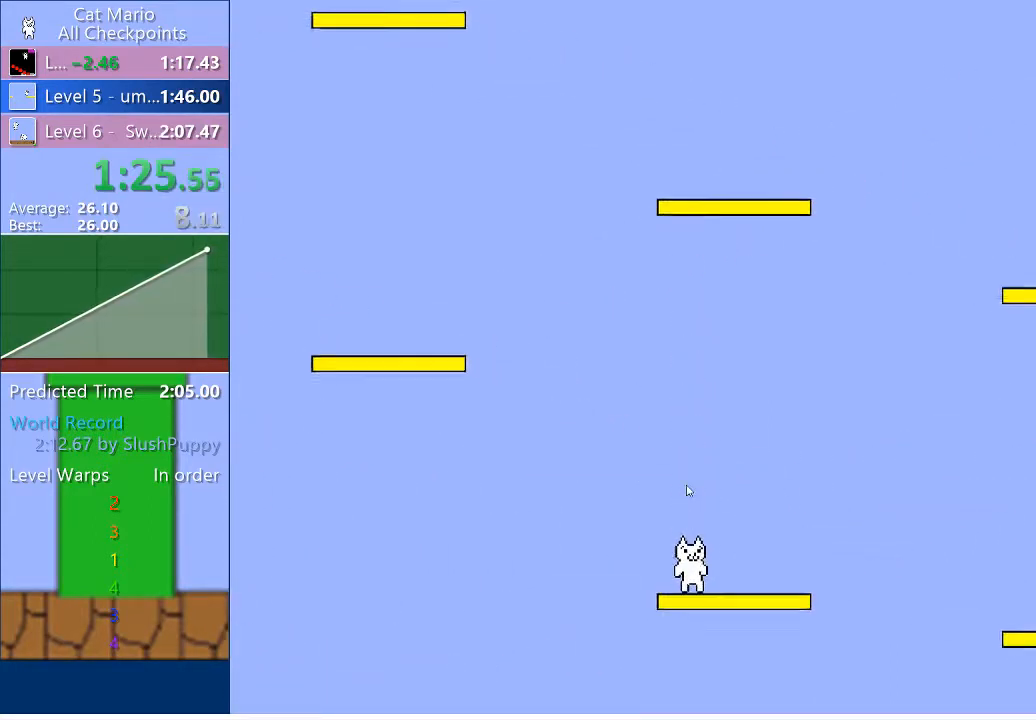
{"keys": ["right", "up"], "events": [[133, "up", "down"]]}
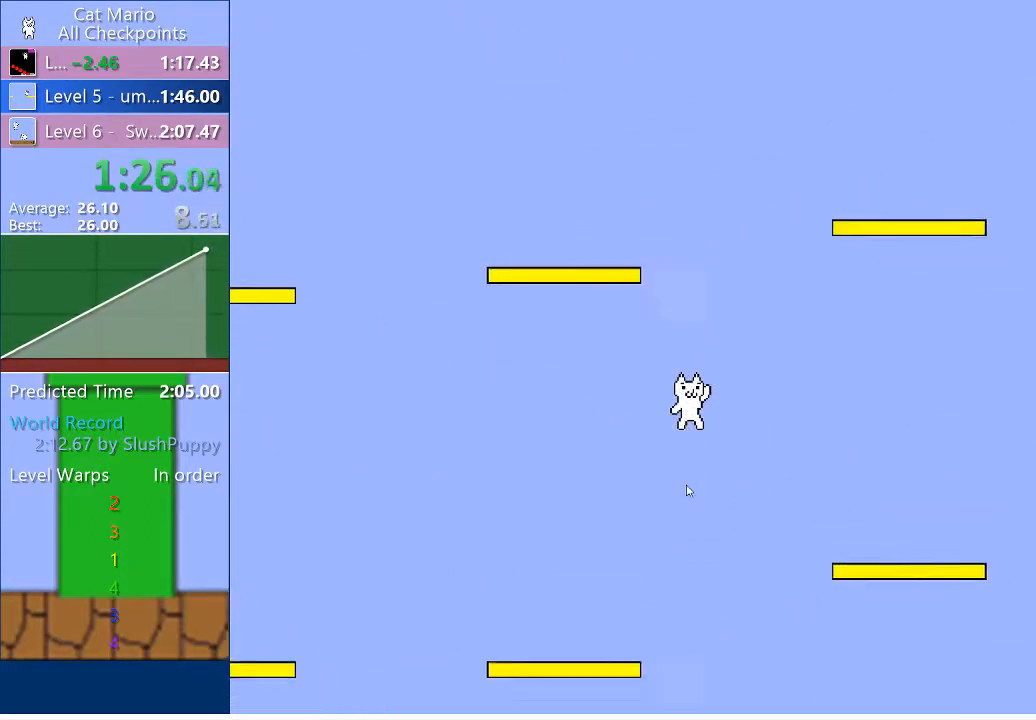
{"keys": ["right"], "events": [[467, "up", "up"]]}
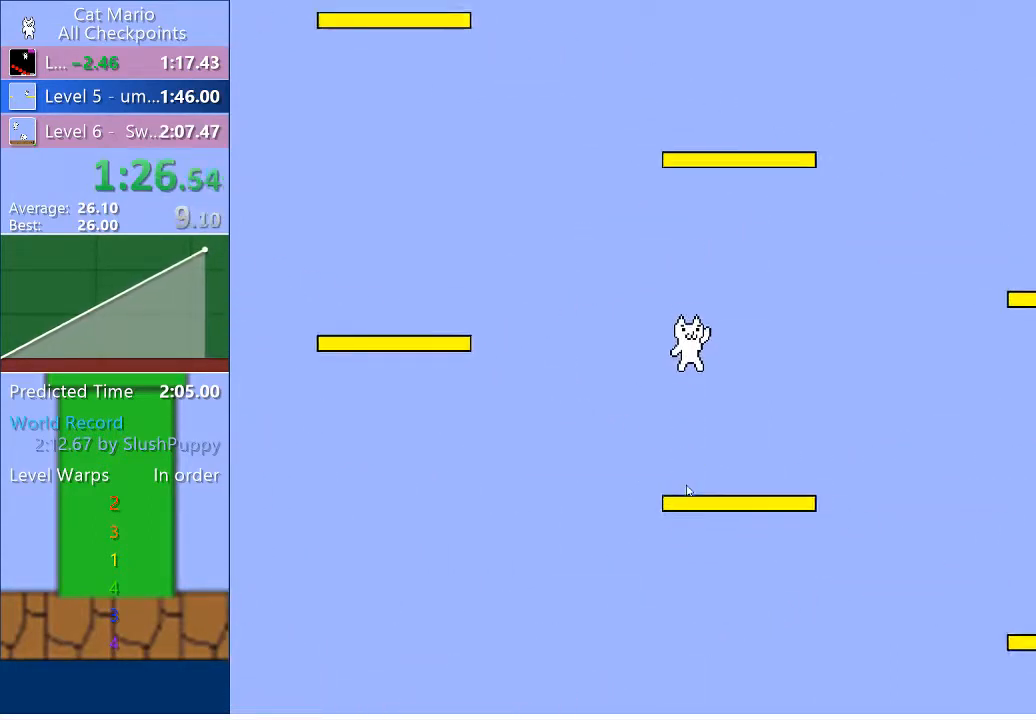
{"keys": ["right"], "events": []}
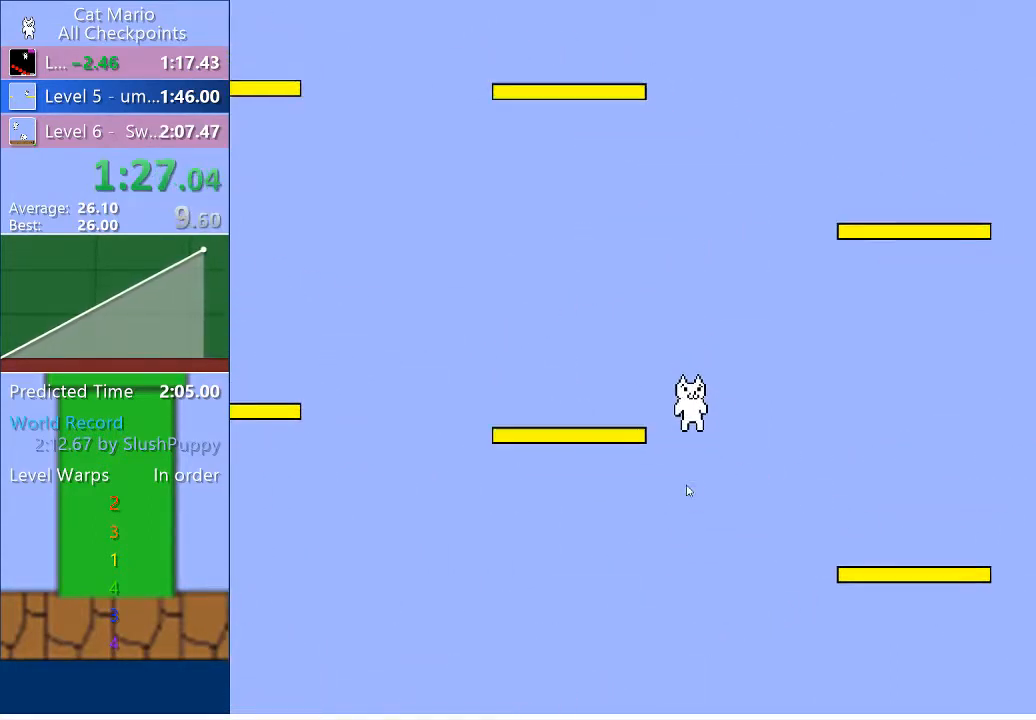
{"keys": ["right"], "events": []}
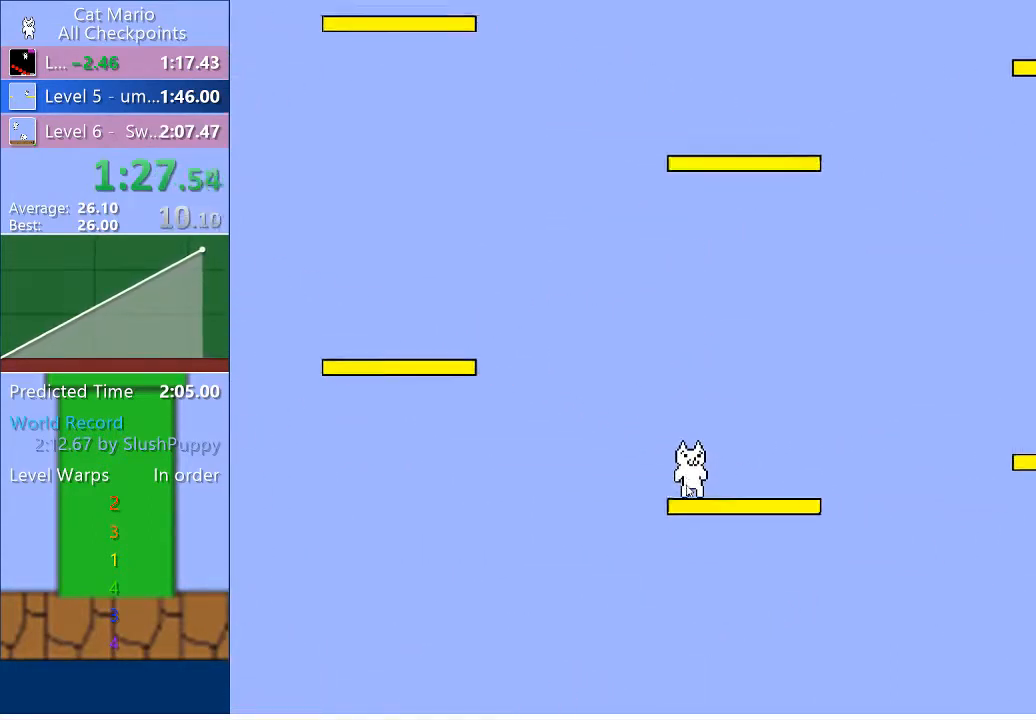
{"keys": ["right"], "events": [[100, "up", "down"], [267, "up", "up"]]}
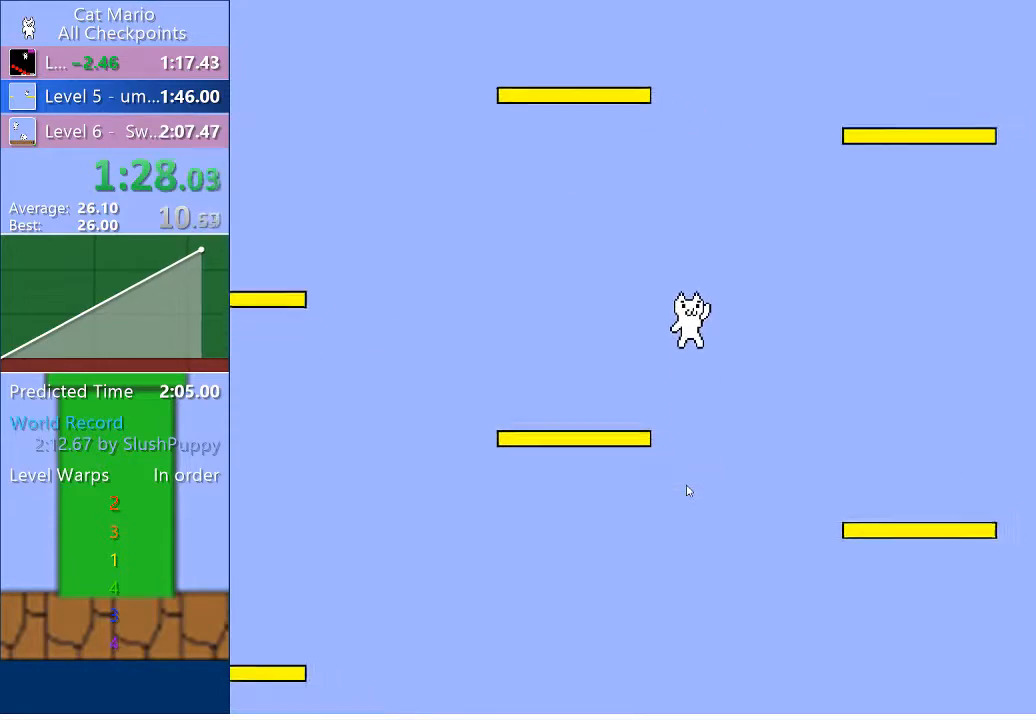
{"keys": ["right"], "events": []}
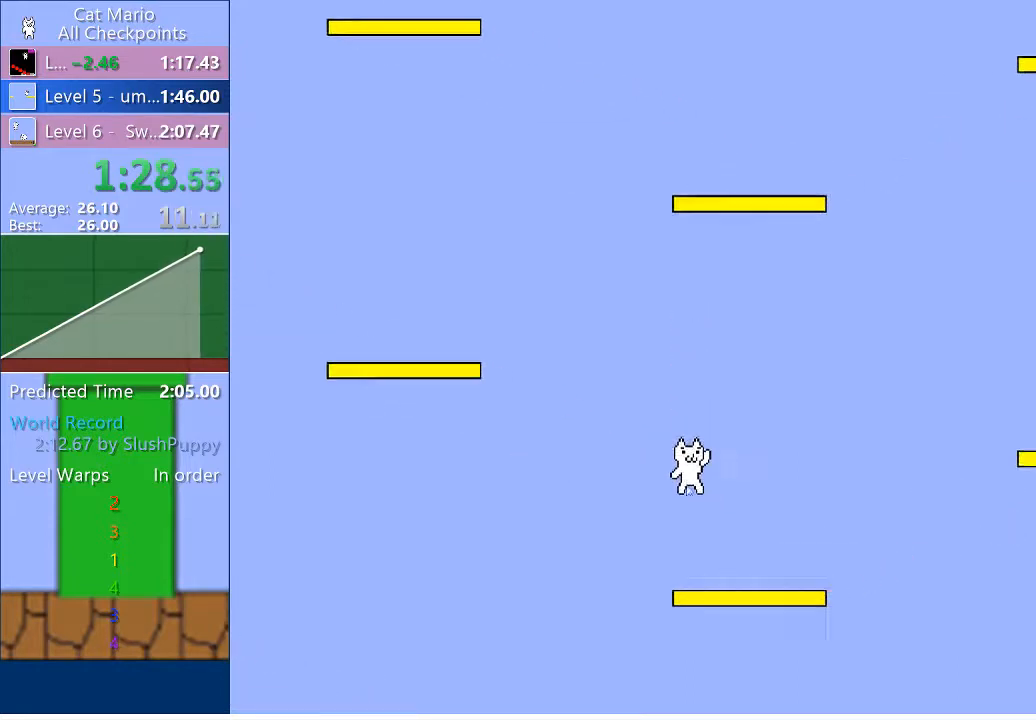
{"keys": ["right"], "events": [[133, "up", "down"], [467, "up", "up"]]}
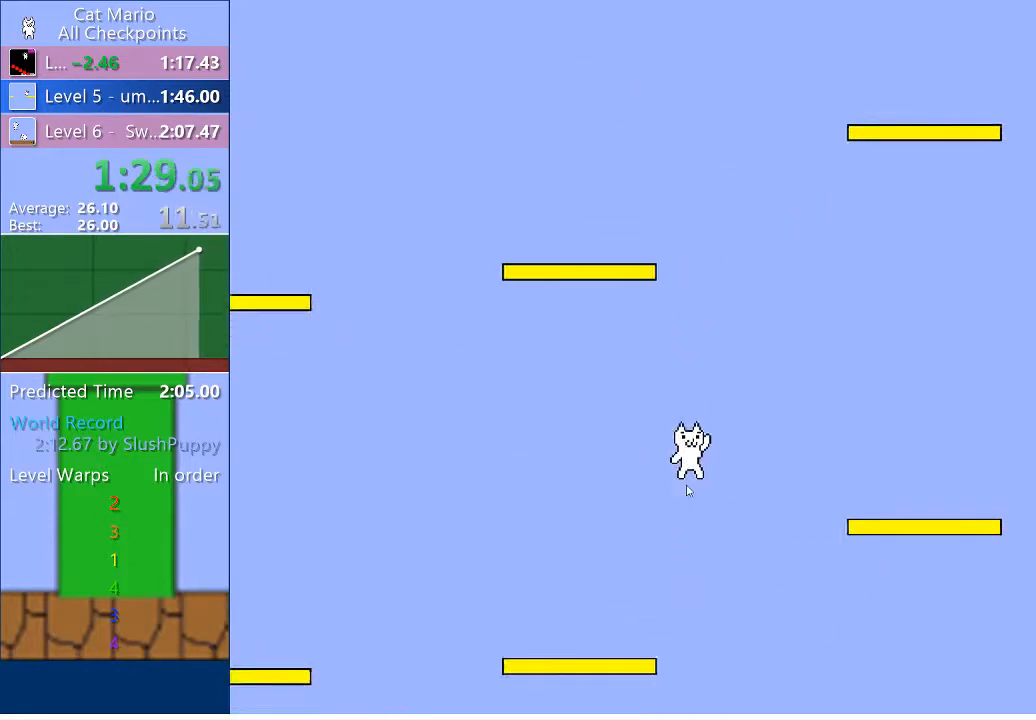
{"keys": ["right"], "events": []}
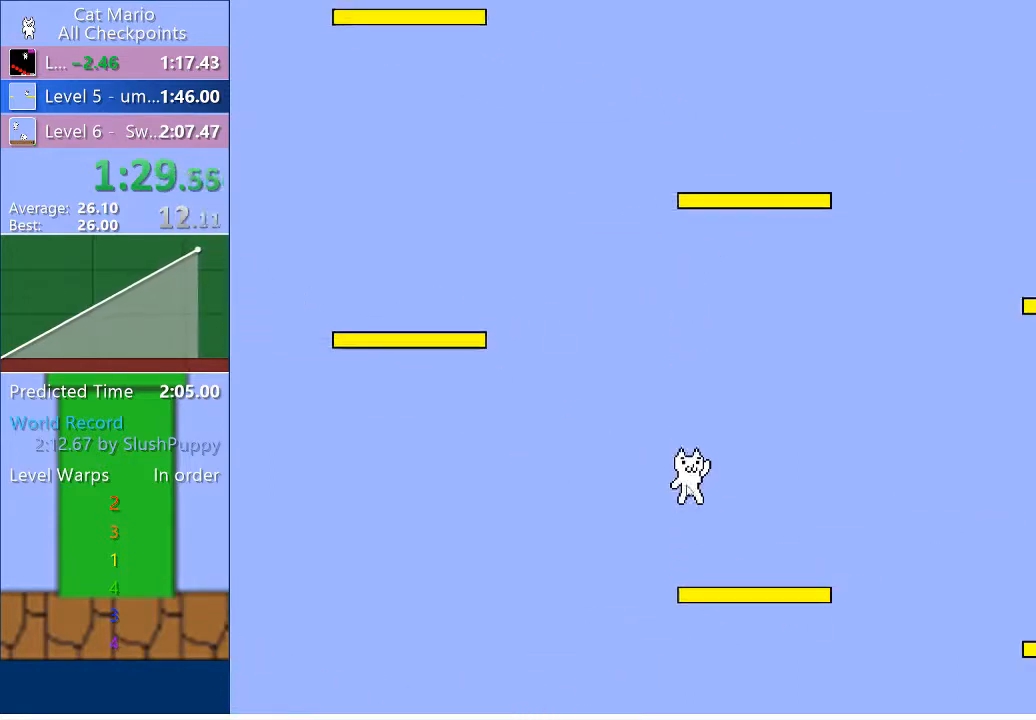
{"keys": ["right", "up"], "events": [[167, "up", "down"]]}
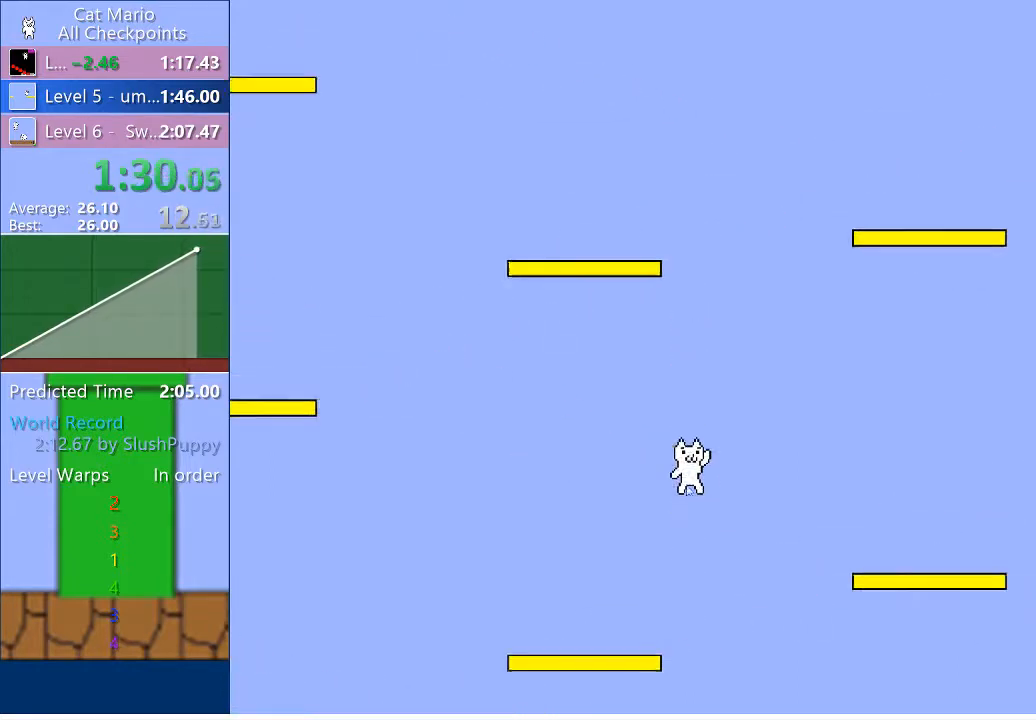
{"keys": ["right"], "events": [[133, "up", "up"]]}
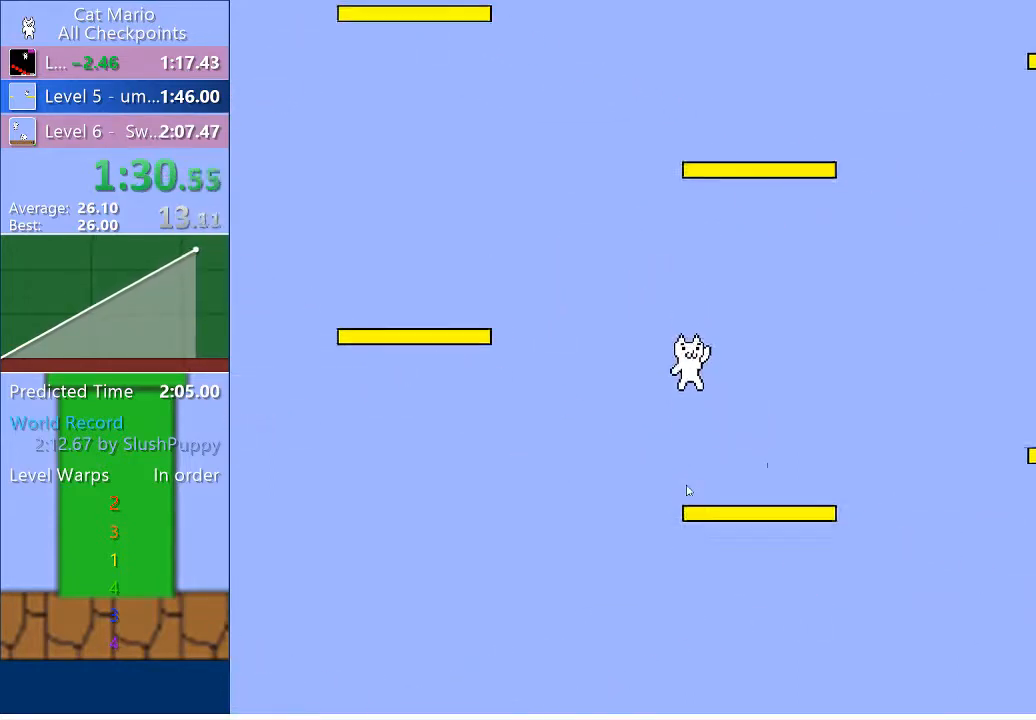
{"keys": ["right"], "events": []}
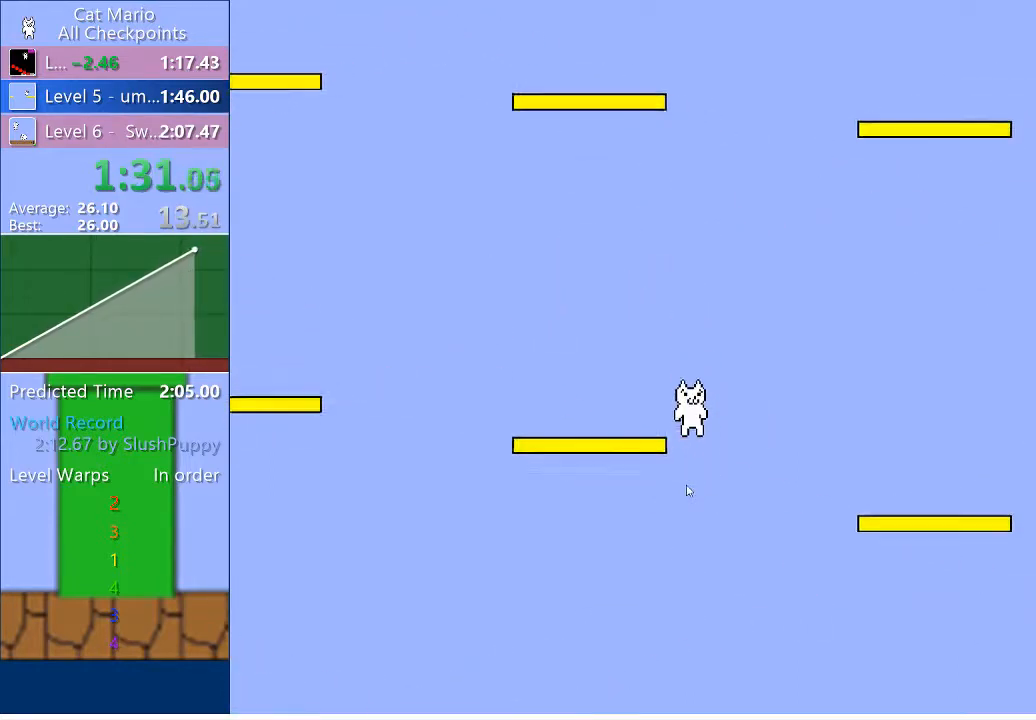
{"keys": ["right"], "events": []}
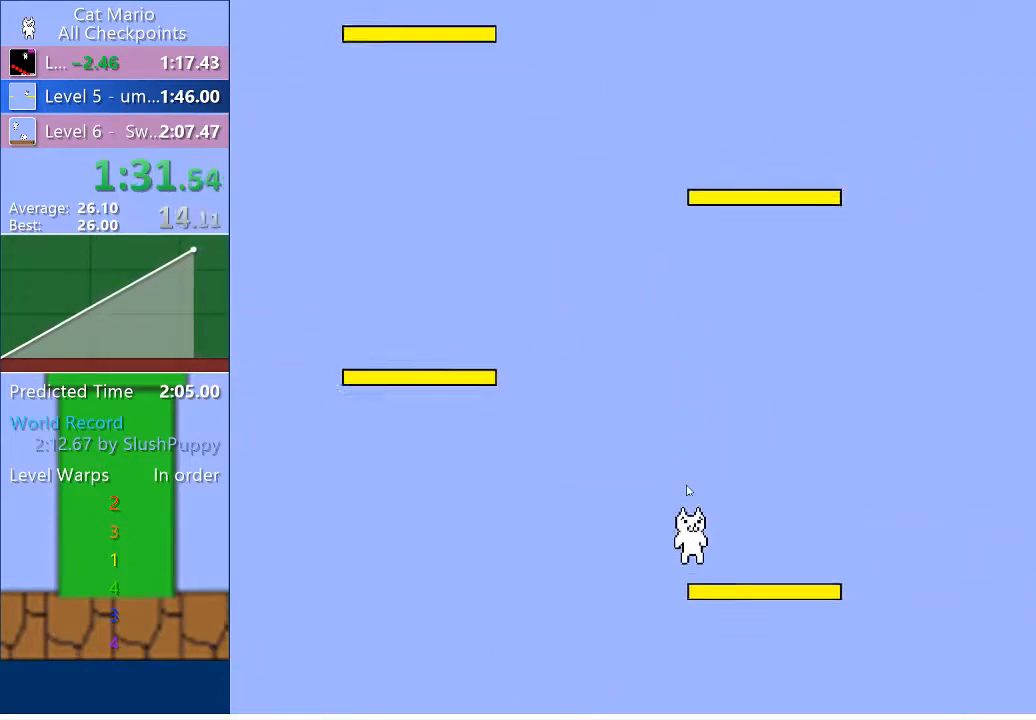
{"keys": ["right", "up"], "events": [[233, "up", "down"]]}
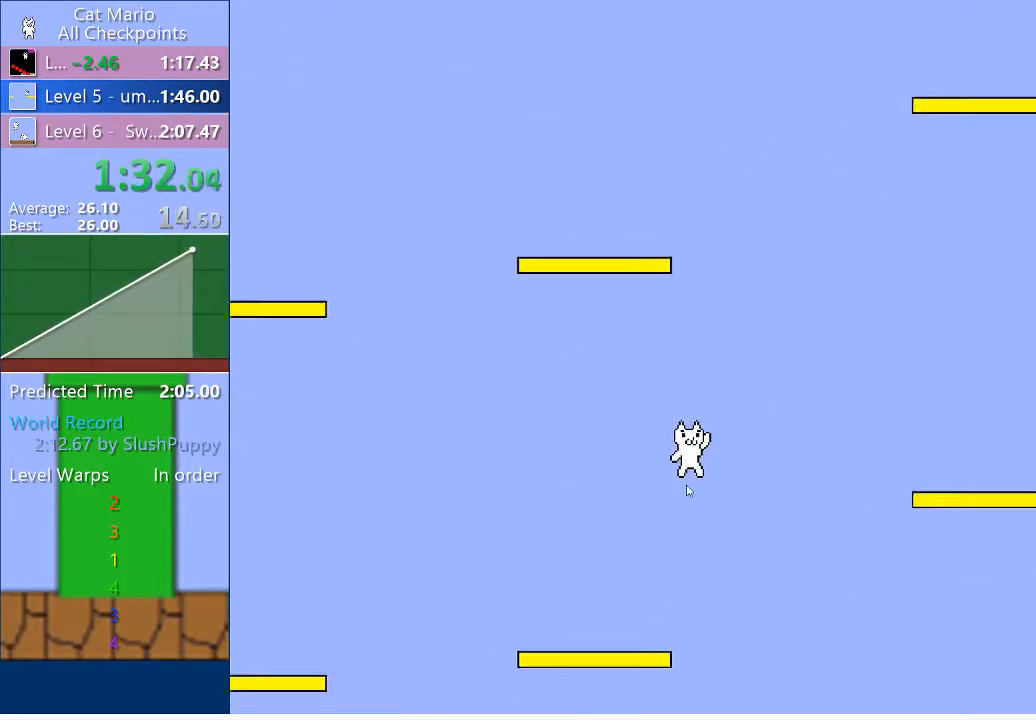
{"keys": ["right"], "events": [[100, "up", "up"]]}
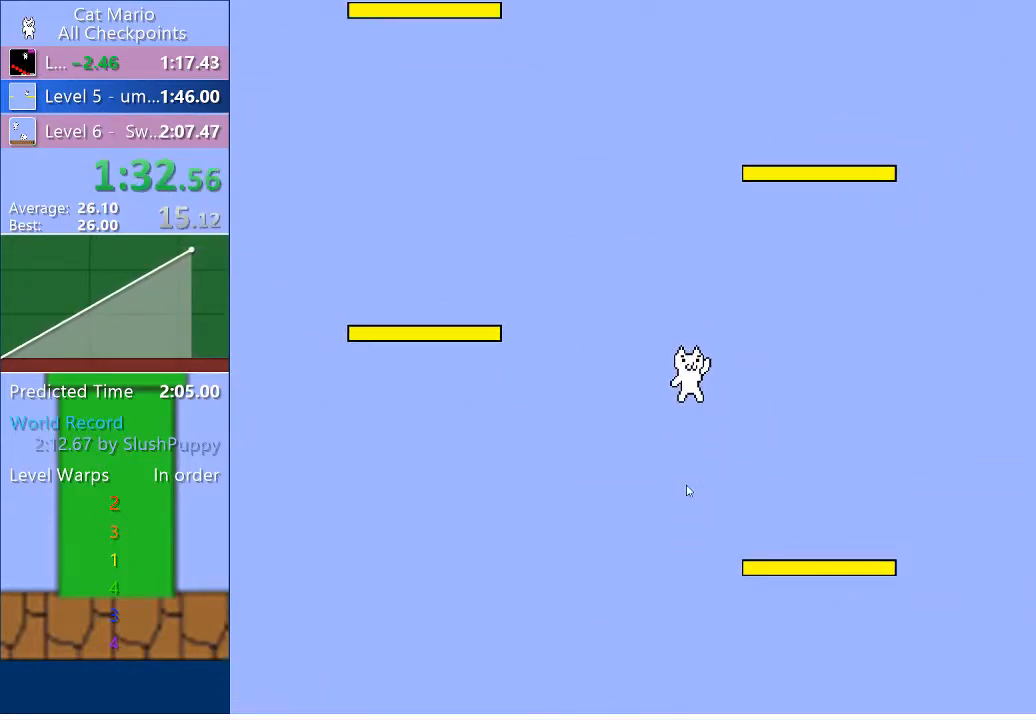
{"keys": ["right", "up"], "events": [[400, "up", "down"]]}
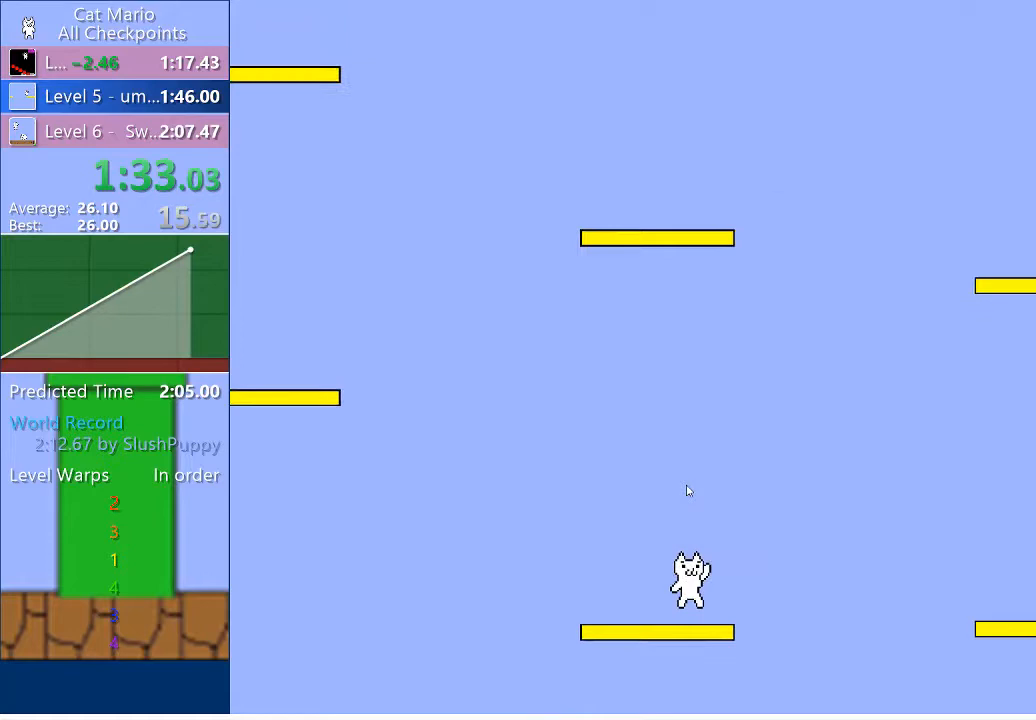
{"keys": ["right"], "events": [[400, "up", "up"]]}
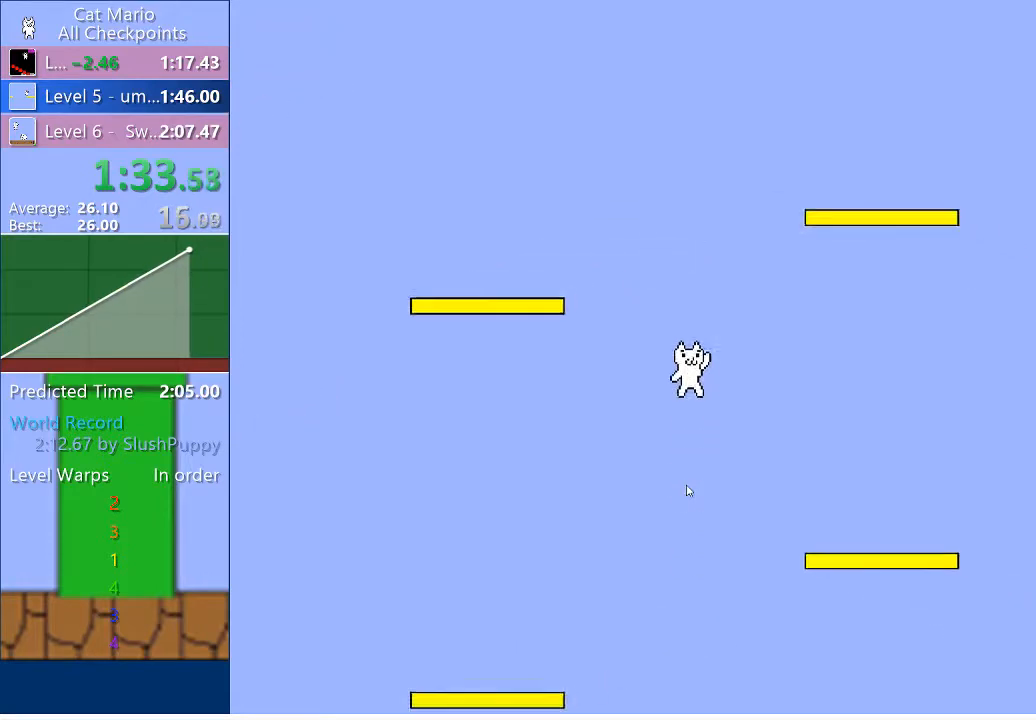
{"keys": ["right"], "events": []}
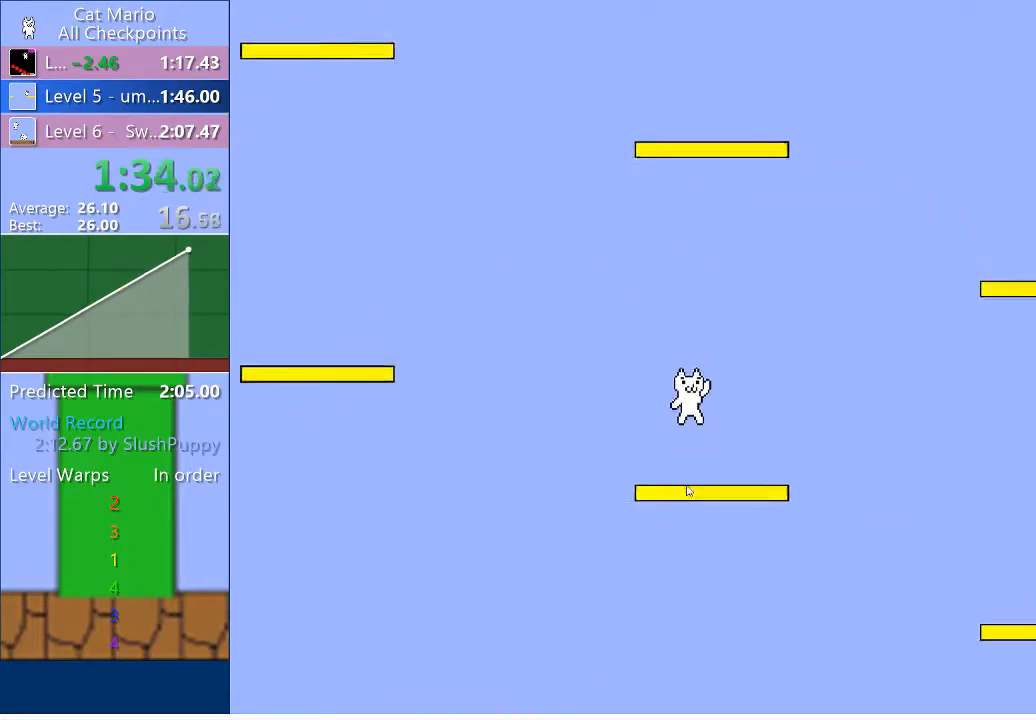
{"keys": ["right"], "events": []}
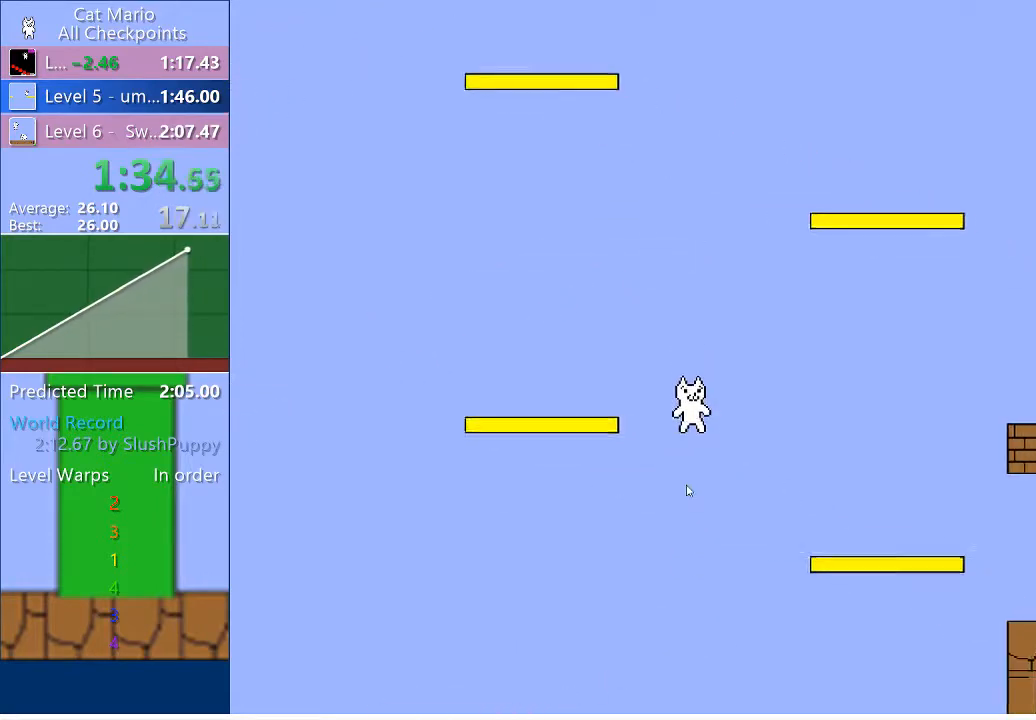
{"keys": ["right", "up"], "events": [[367, "up", "down"]]}
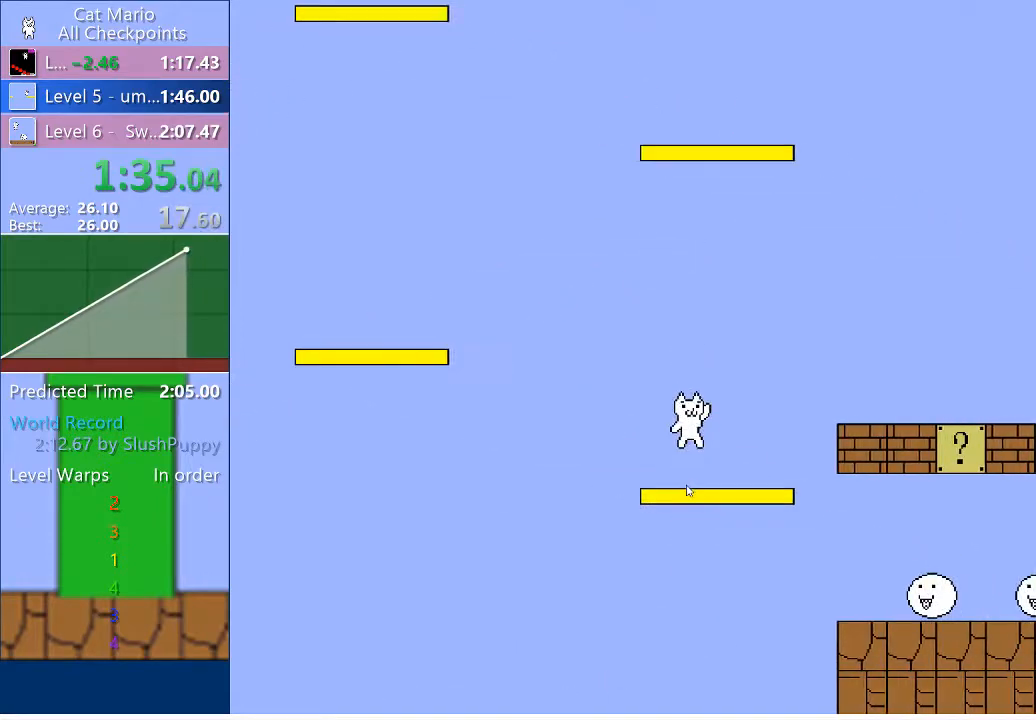
{"keys": ["right"], "events": [[33, "up", "up"]]}
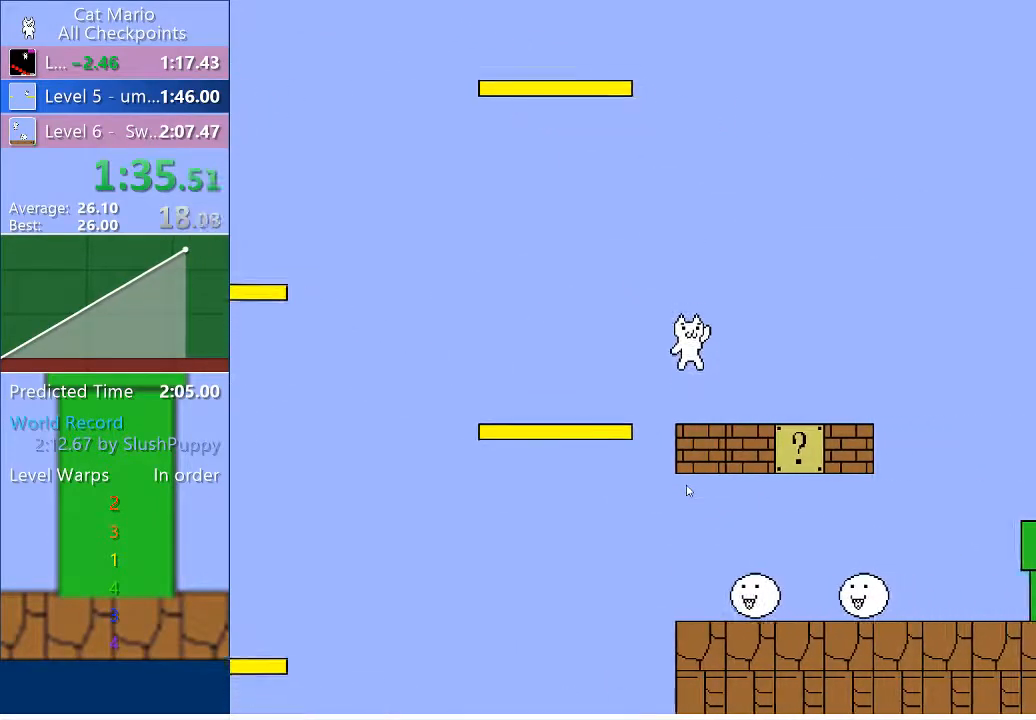
{"keys": ["right"], "events": []}
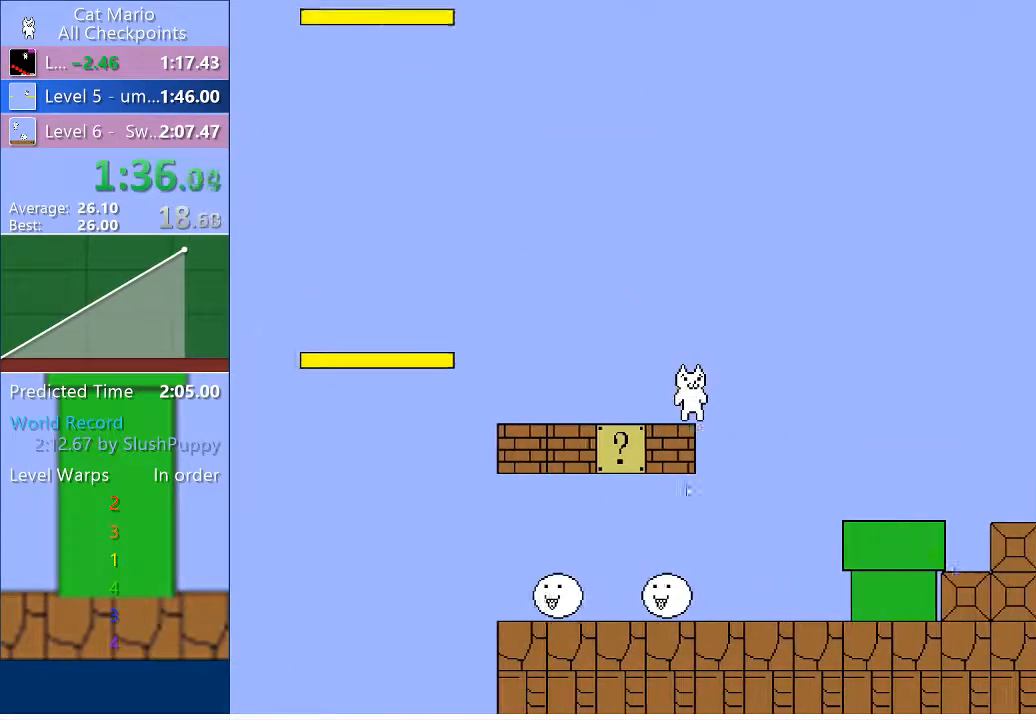
{"keys": ["right"], "events": []}
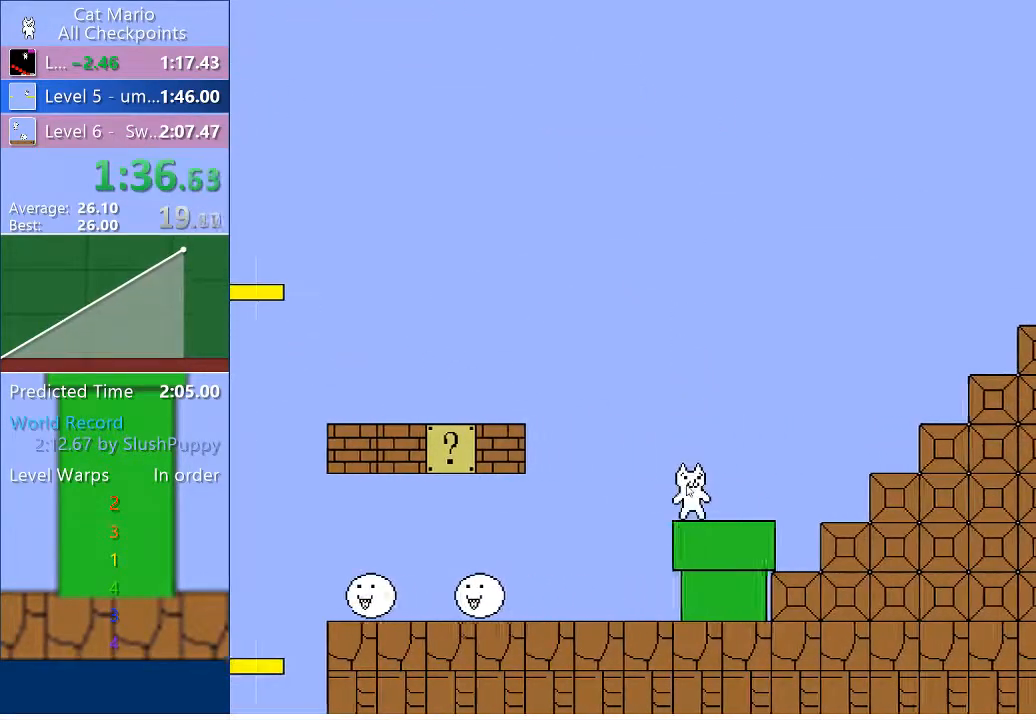
{"keys": ["right", "up"], "events": [[233, "up", "down"]]}
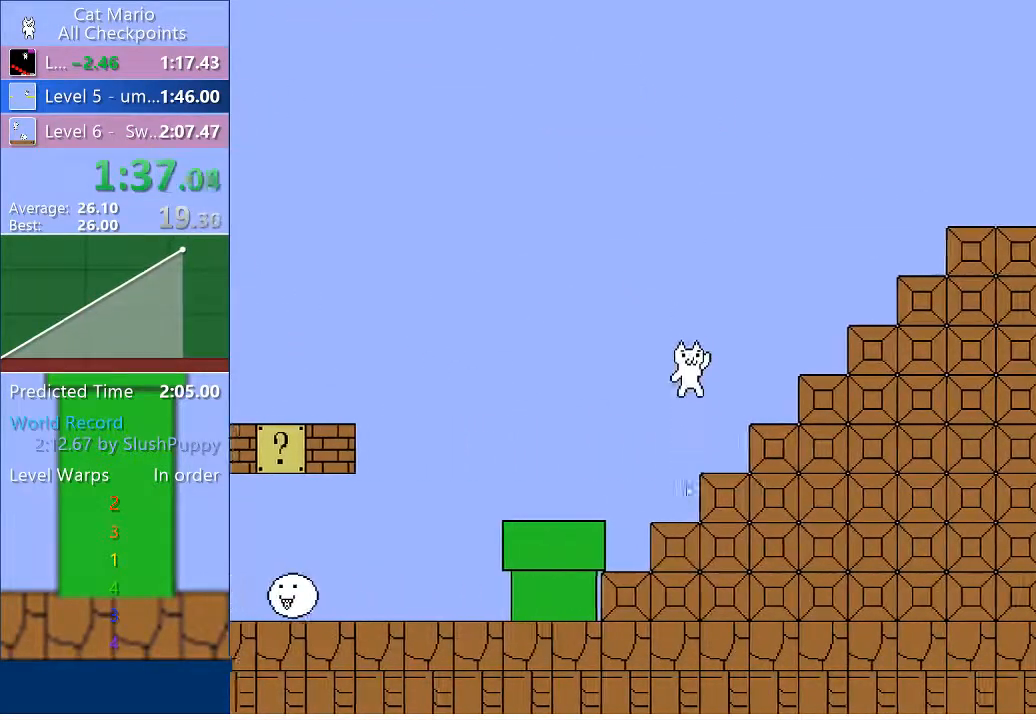
{"keys": ["right", "up"], "events": [[267, "up", "up"], [333, "up", "down"]]}
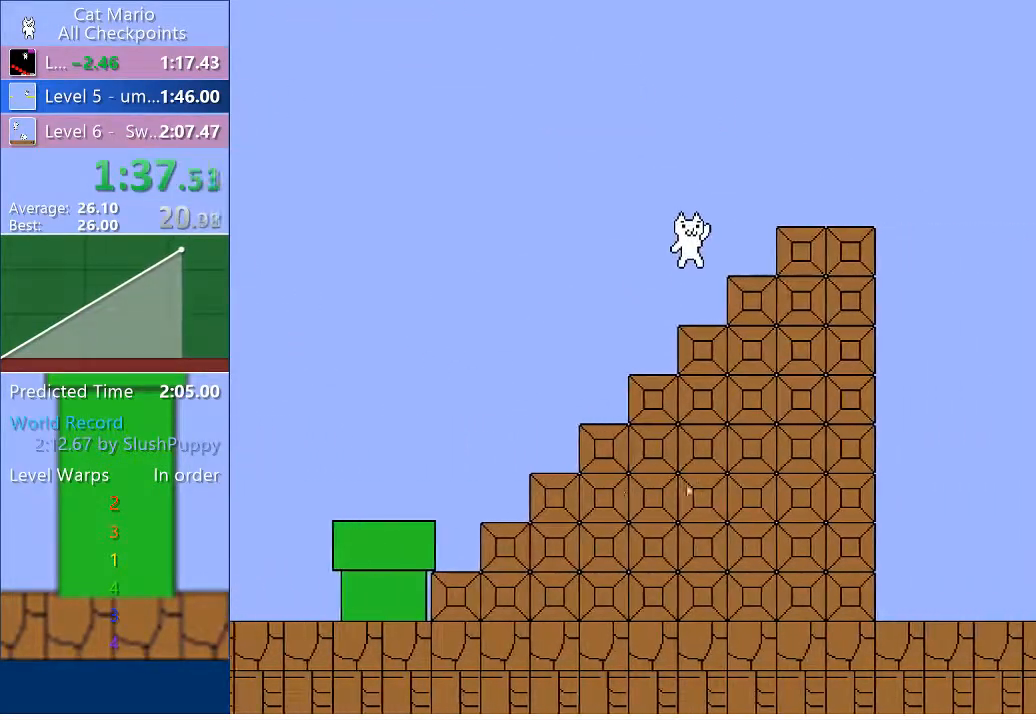
{"keys": ["right"], "events": [[500, "up", "up"]]}
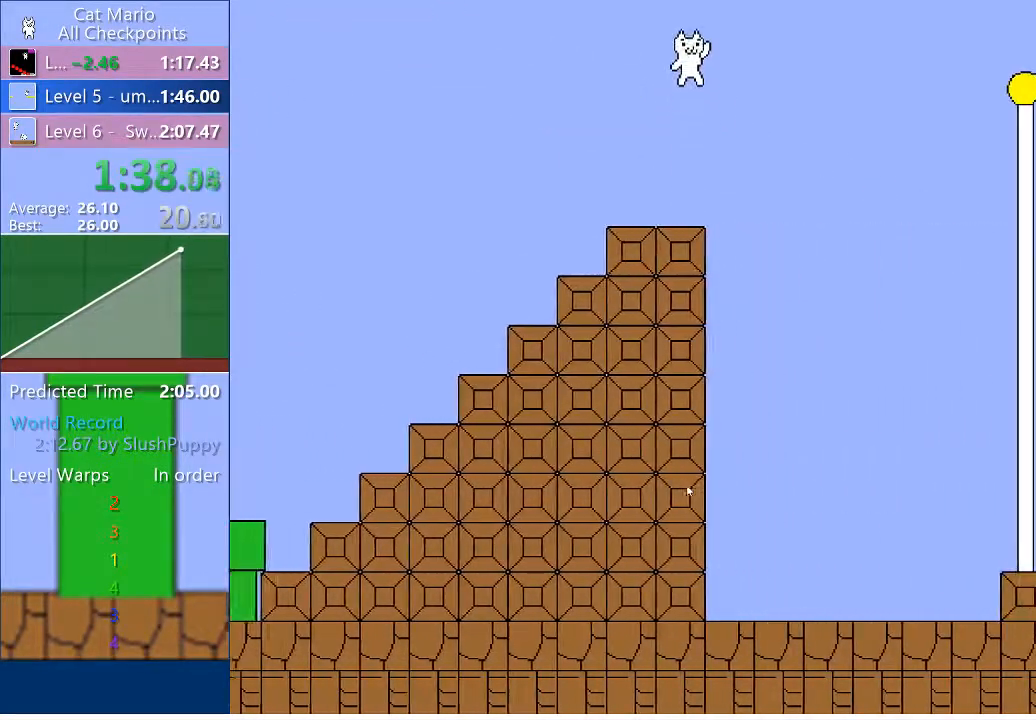
{"keys": ["right"], "events": []}
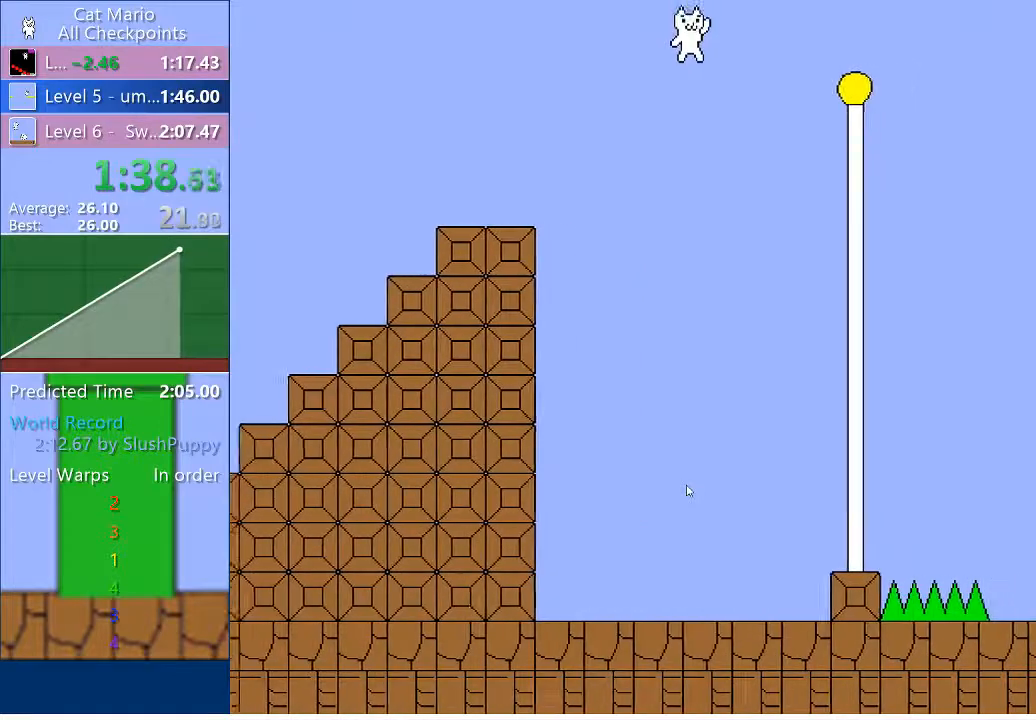
{"keys": ["right"], "events": [[200, "right", "up"], [267, "left", "down"], [333, "right", "down"], [400, "left", "up"]]}